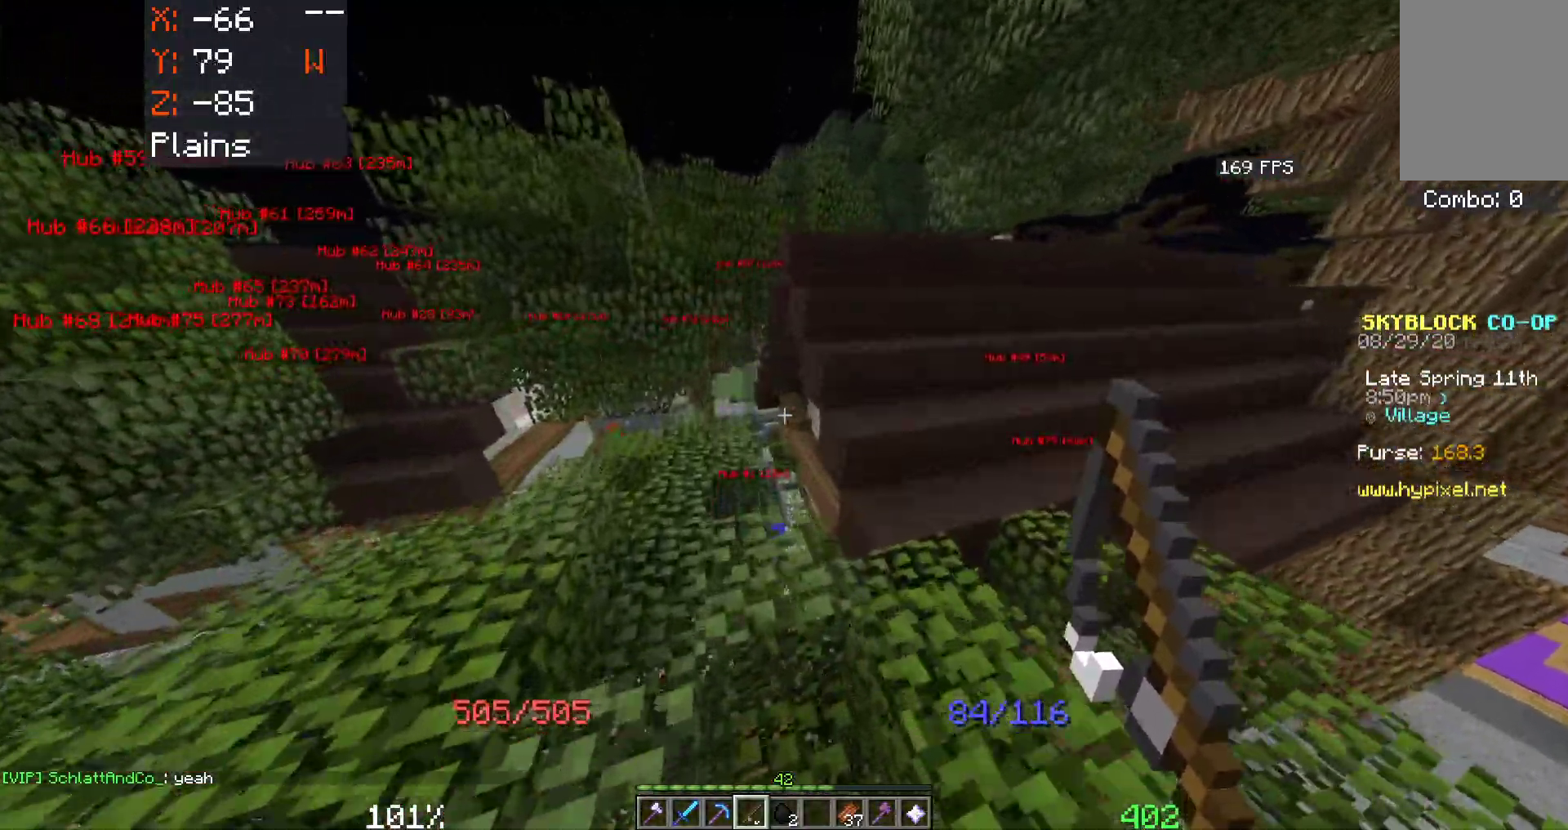
Gameplay with keyboard and mouse; each line is a JSON object with the keys and mouse buttons held at the frame after it. "events" lists presses ("down") and releases ("up") of "a", "d", "s", "space", "w", "mouse_left" and "mouse_right" between this image and that frame as [ms after this image, input, new state], when the widget could be followed in between. "mouse_left", "mouse_right" = the "left", "right" buttons of the "mouse" list. No other keys are recorded. Fast repeated clicks can show as one long hold. Mouse movement is not recorded.
{"keys": ["space", "w"], "mouse": [], "events": [[217, "a", "up"]]}
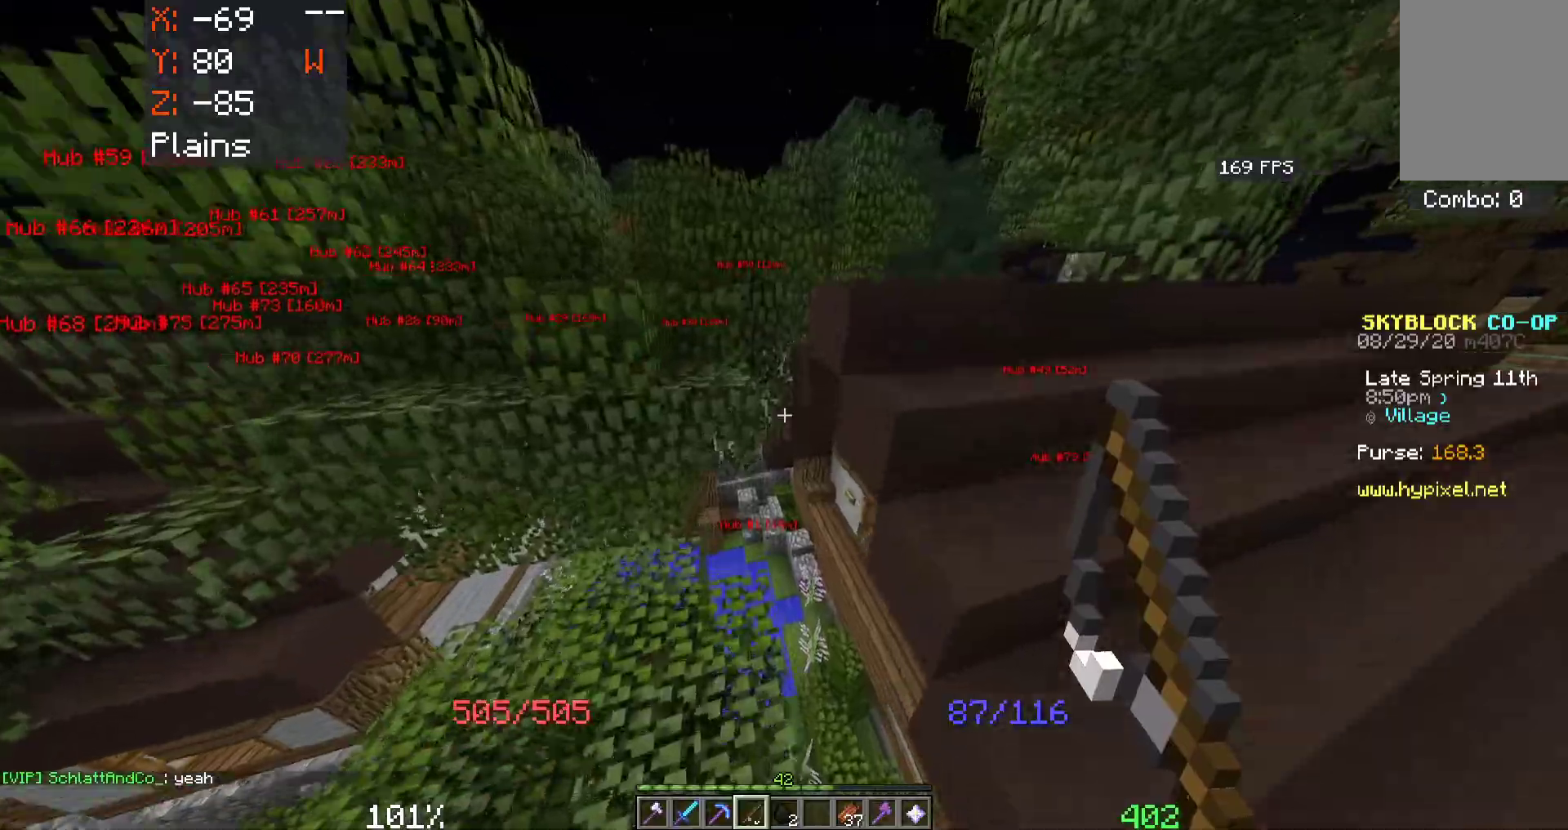
{"keys": ["a", "w"], "mouse": [], "events": [[250, "a", "down"], [450, "space", "up"]]}
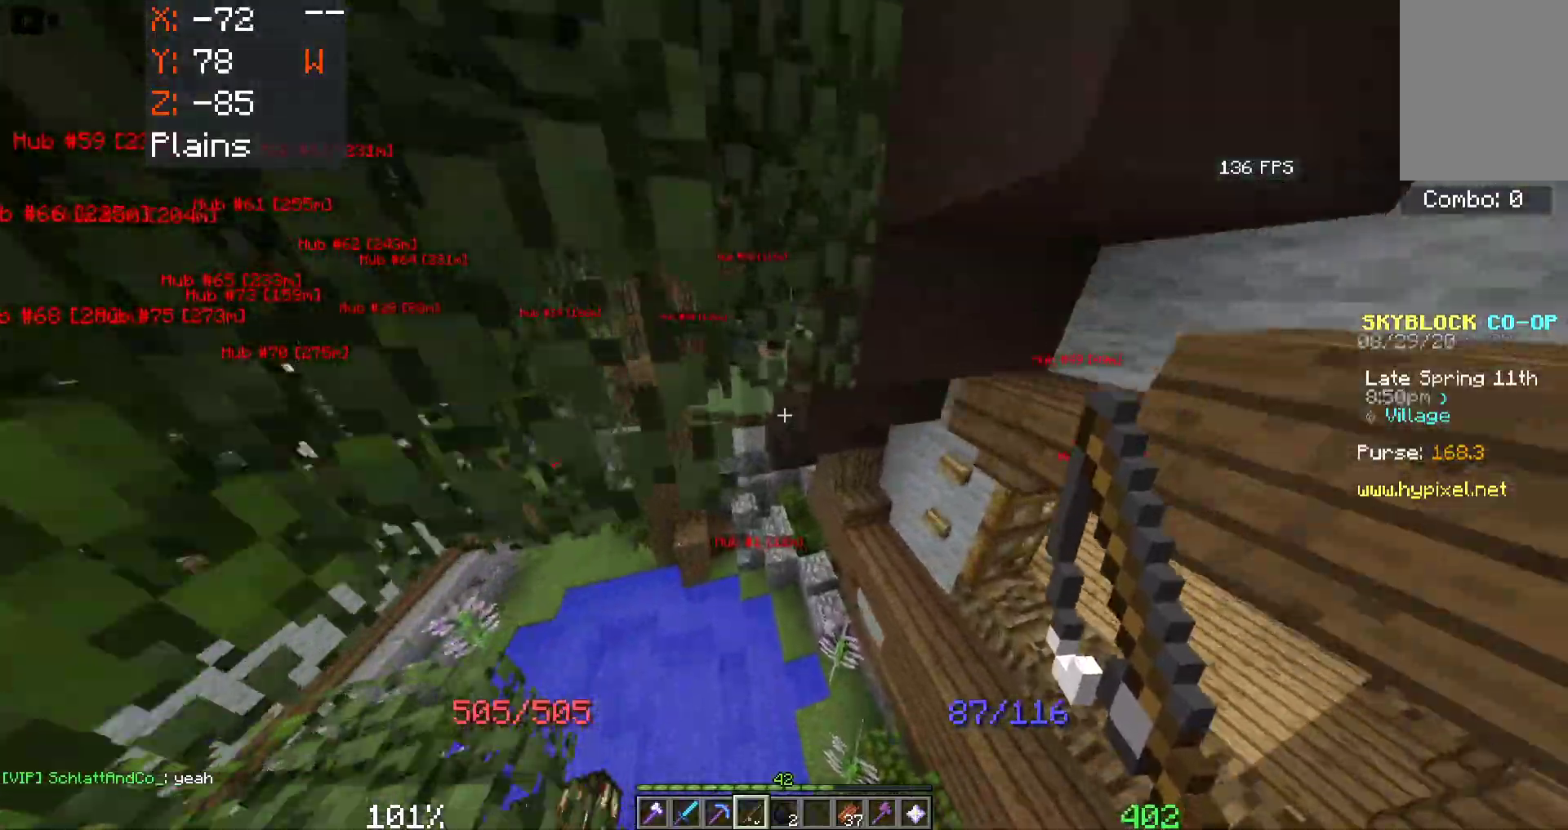
{"keys": ["w"], "mouse": [], "events": [[17, "a", "up"]]}
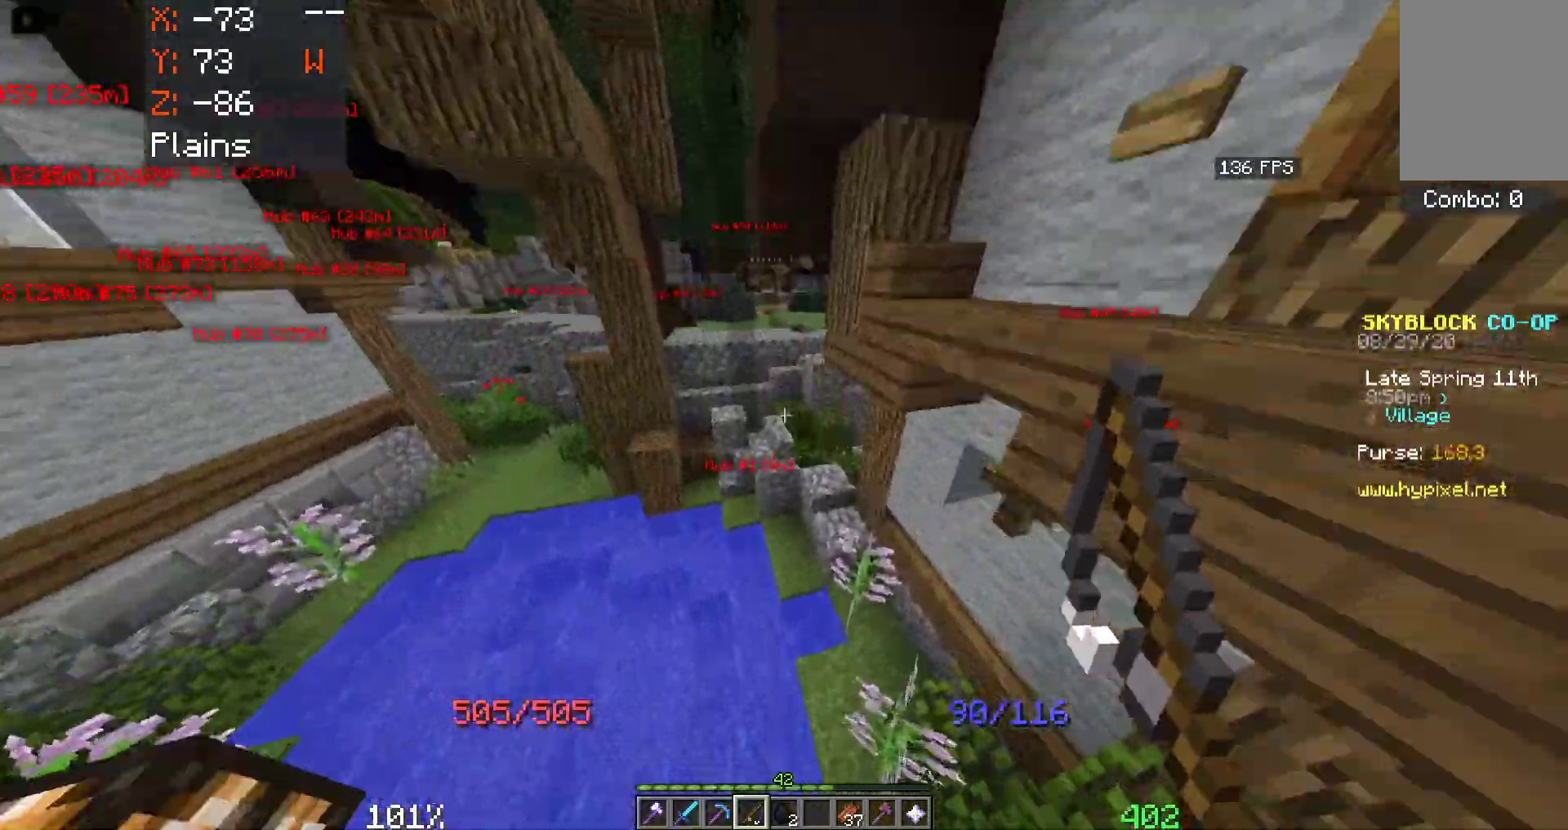
{"keys": ["space", "w"], "mouse": [], "events": [[83, "space", "down"]]}
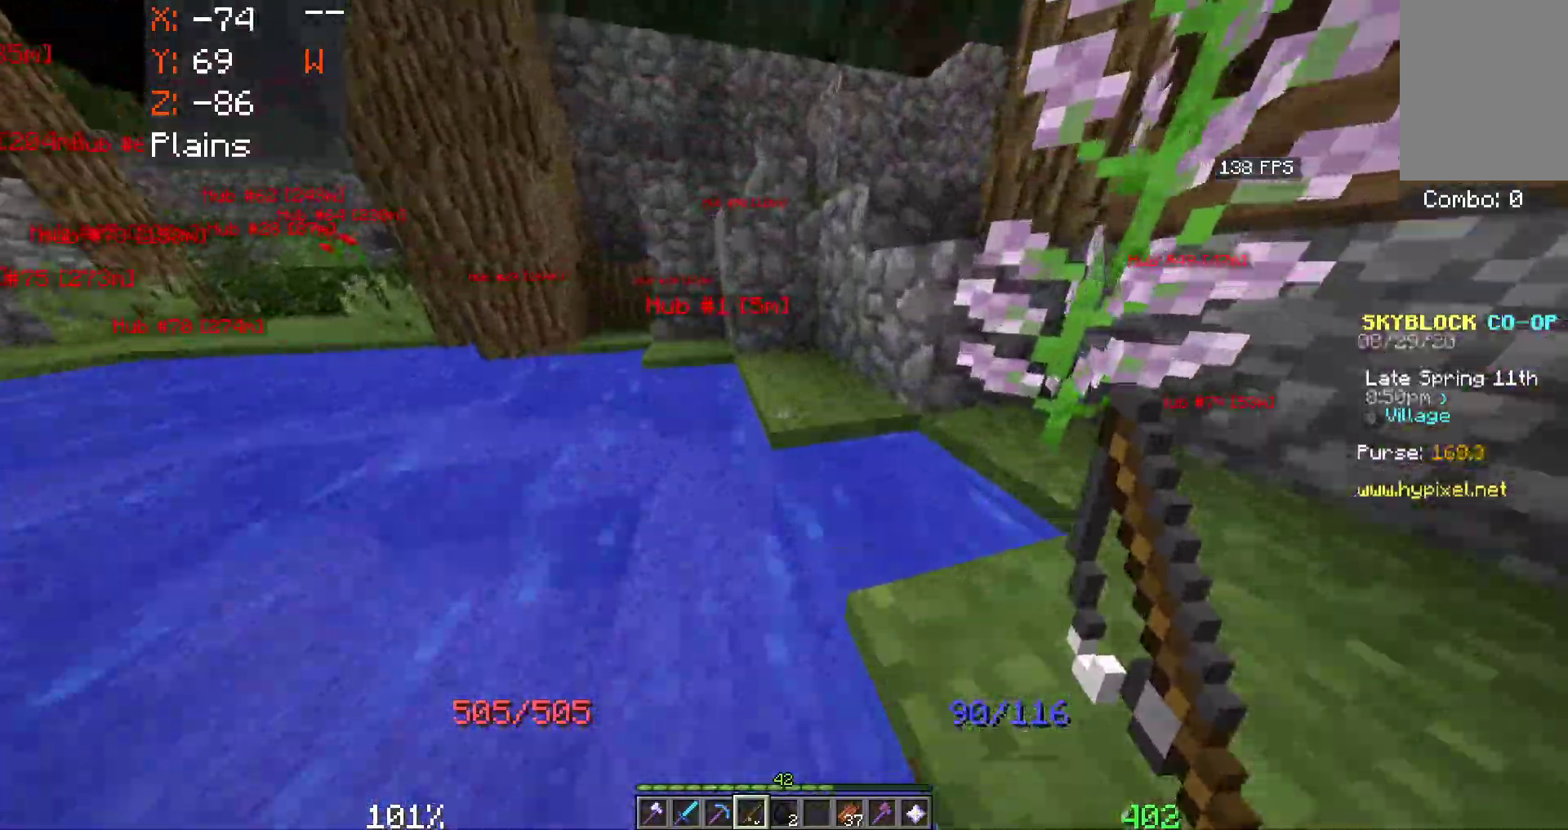
{"keys": ["space", "w"], "mouse": [], "events": []}
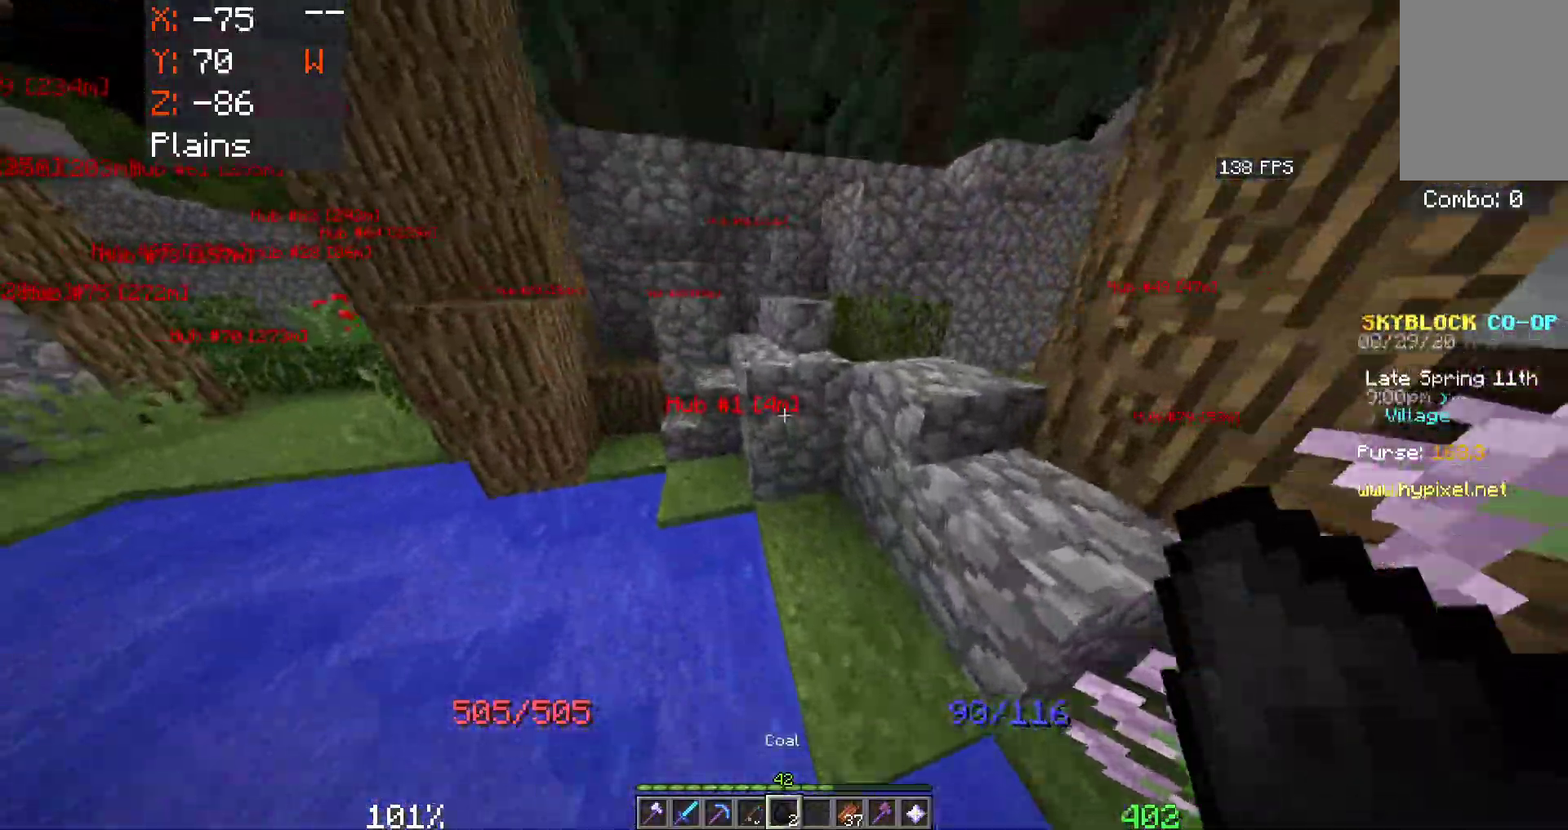
{"keys": ["space", "w"], "mouse": [], "events": []}
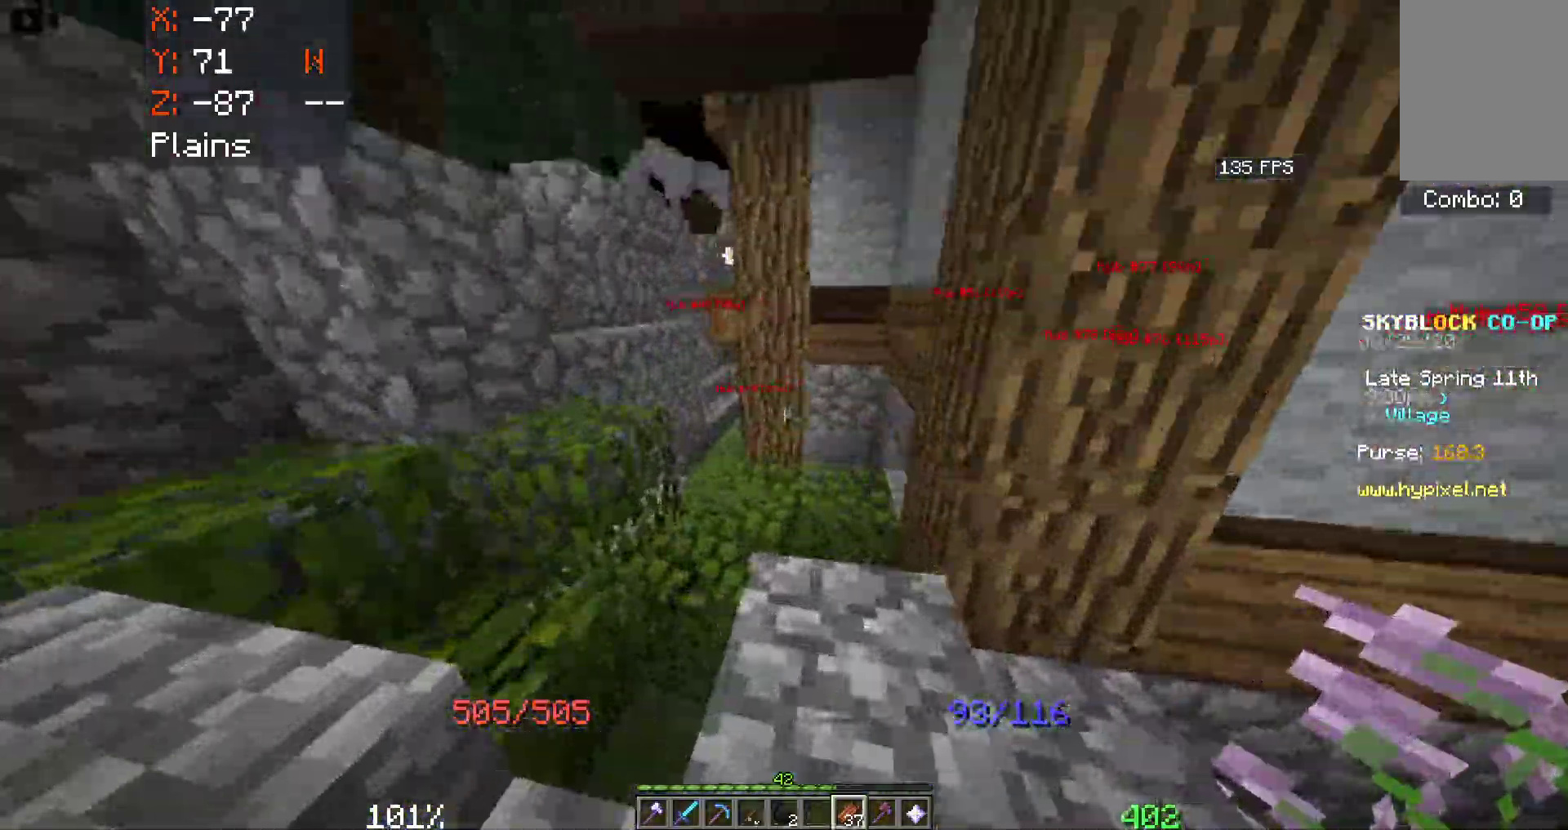
{"keys": ["a", "space", "w"], "mouse": ["right"], "events": [[67, "a", "down"], [433, "mouse_right", "down"]]}
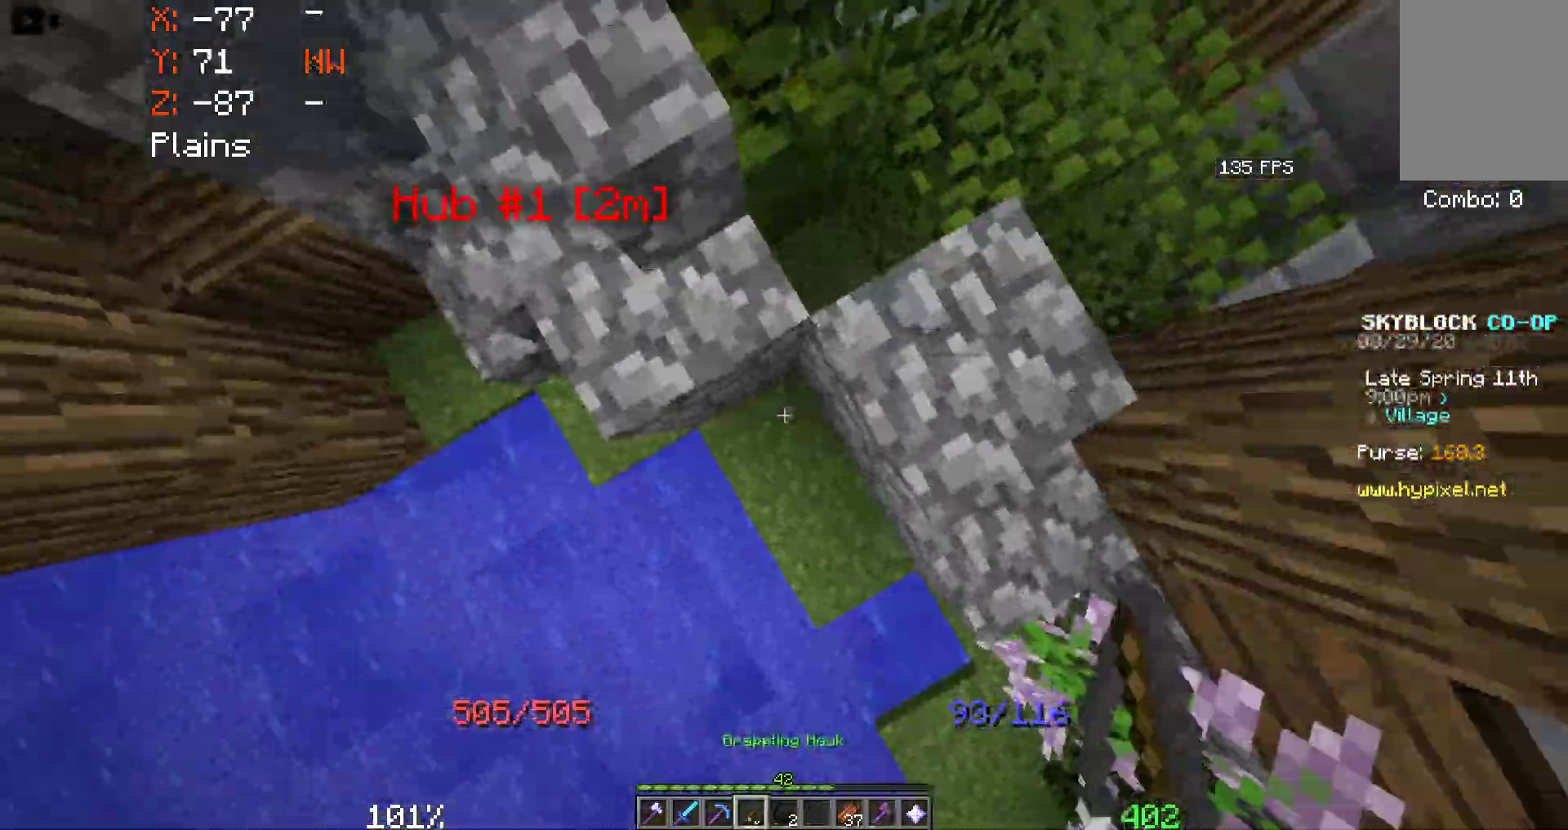
{"keys": ["space", "w"], "mouse": [], "events": [[117, "a", "up"], [233, "mouse_right", "up"]]}
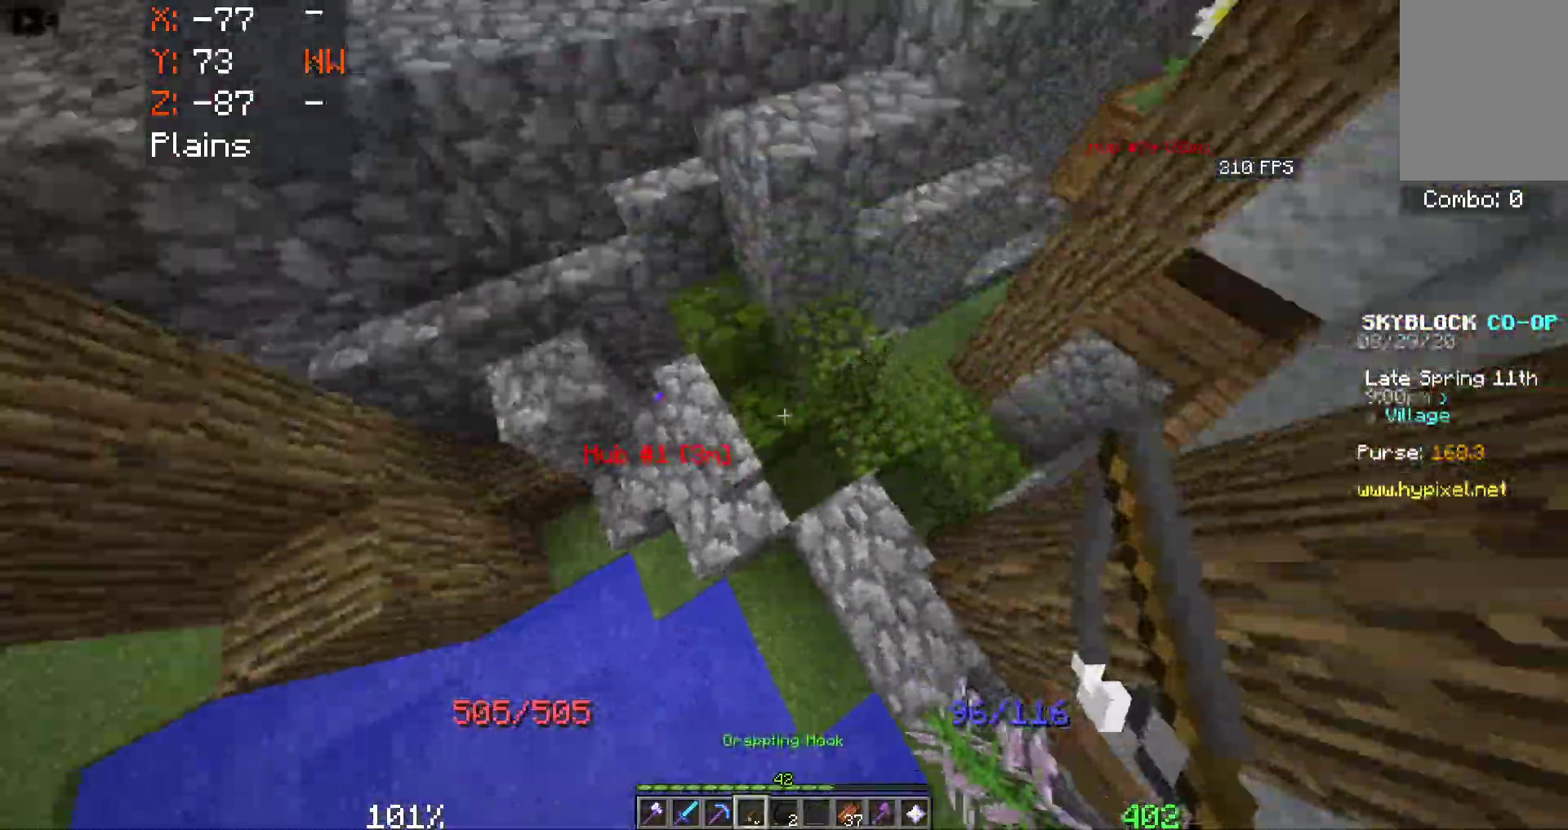
{"keys": ["a", "space", "w"], "mouse": [], "events": [[83, "a", "down"]]}
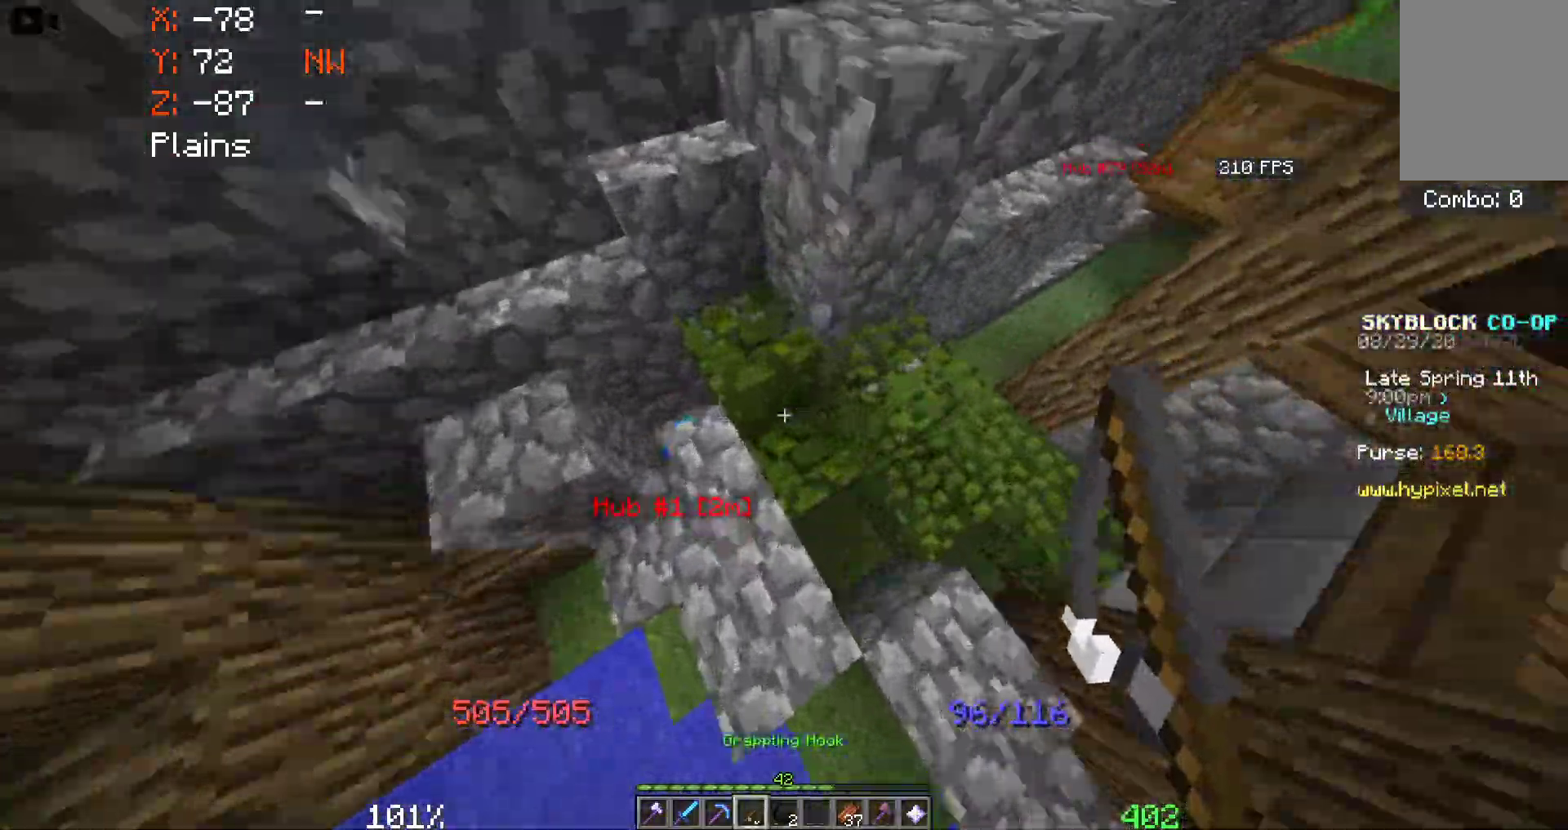
{"keys": ["space", "w"], "mouse": [], "events": [[67, "a", "up"]]}
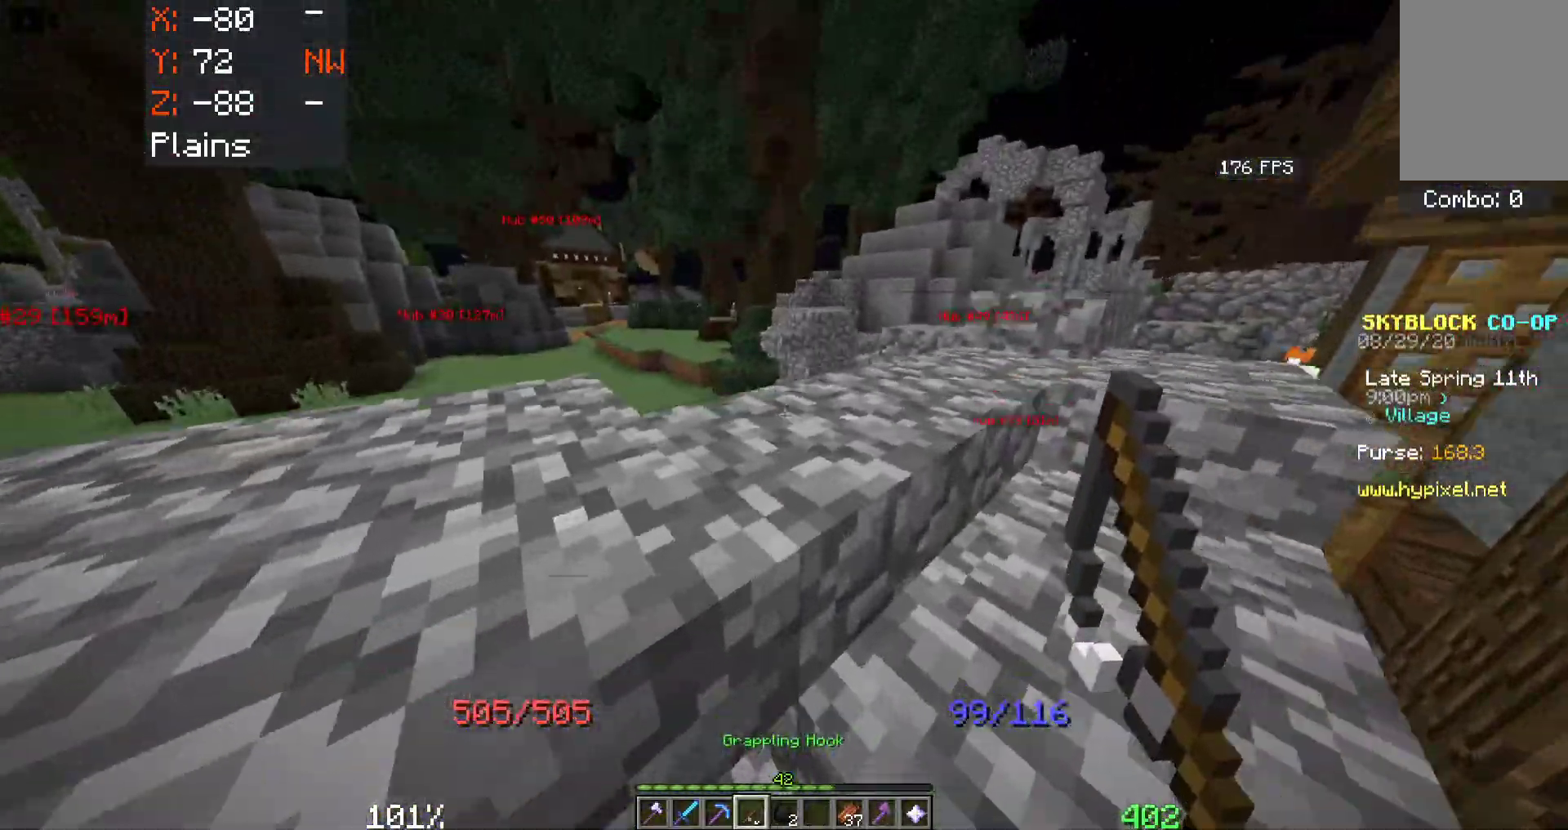
{"keys": ["space", "w"], "mouse": ["right"], "events": [[300, "mouse_right", "down"]]}
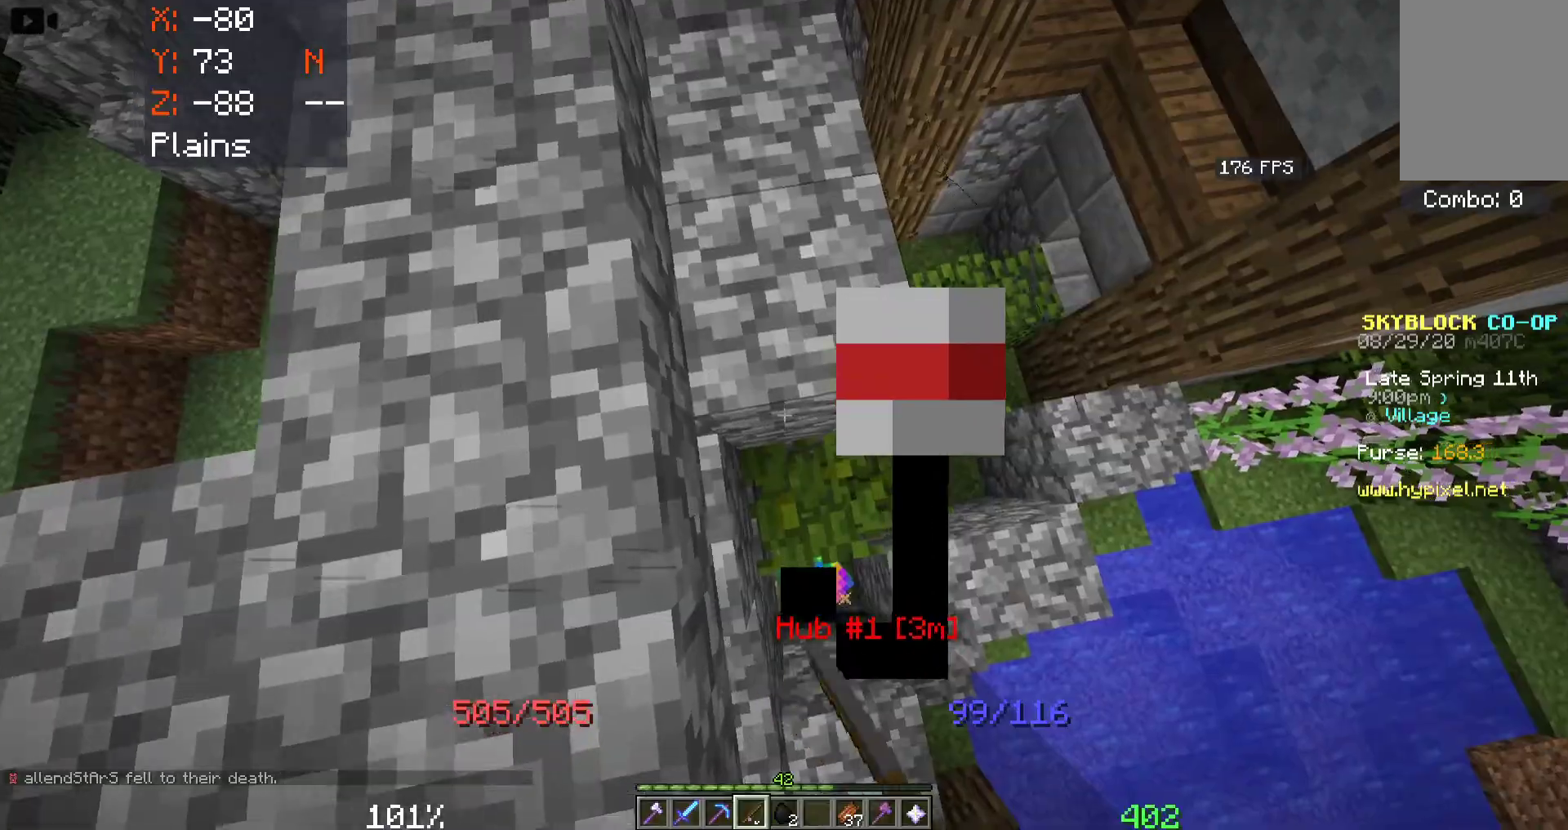
{"keys": ["space", "w"], "mouse": [], "events": [[100, "mouse_right", "up"]]}
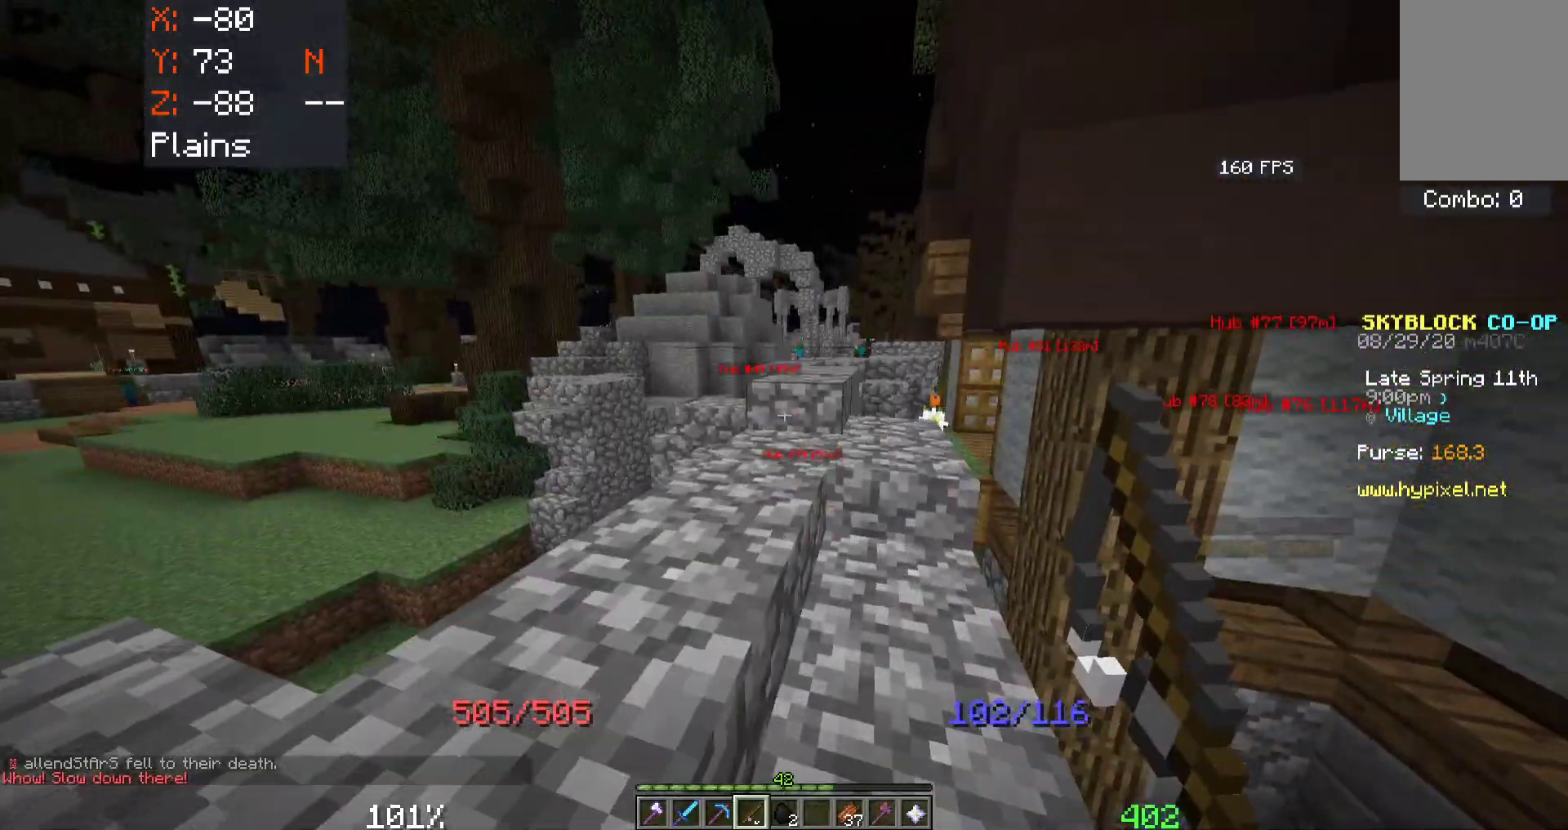
{"keys": ["space"], "mouse": ["right"], "events": [[283, "space", "up"], [367, "w", "up"], [433, "mouse_right", "down"], [450, "space", "down"]]}
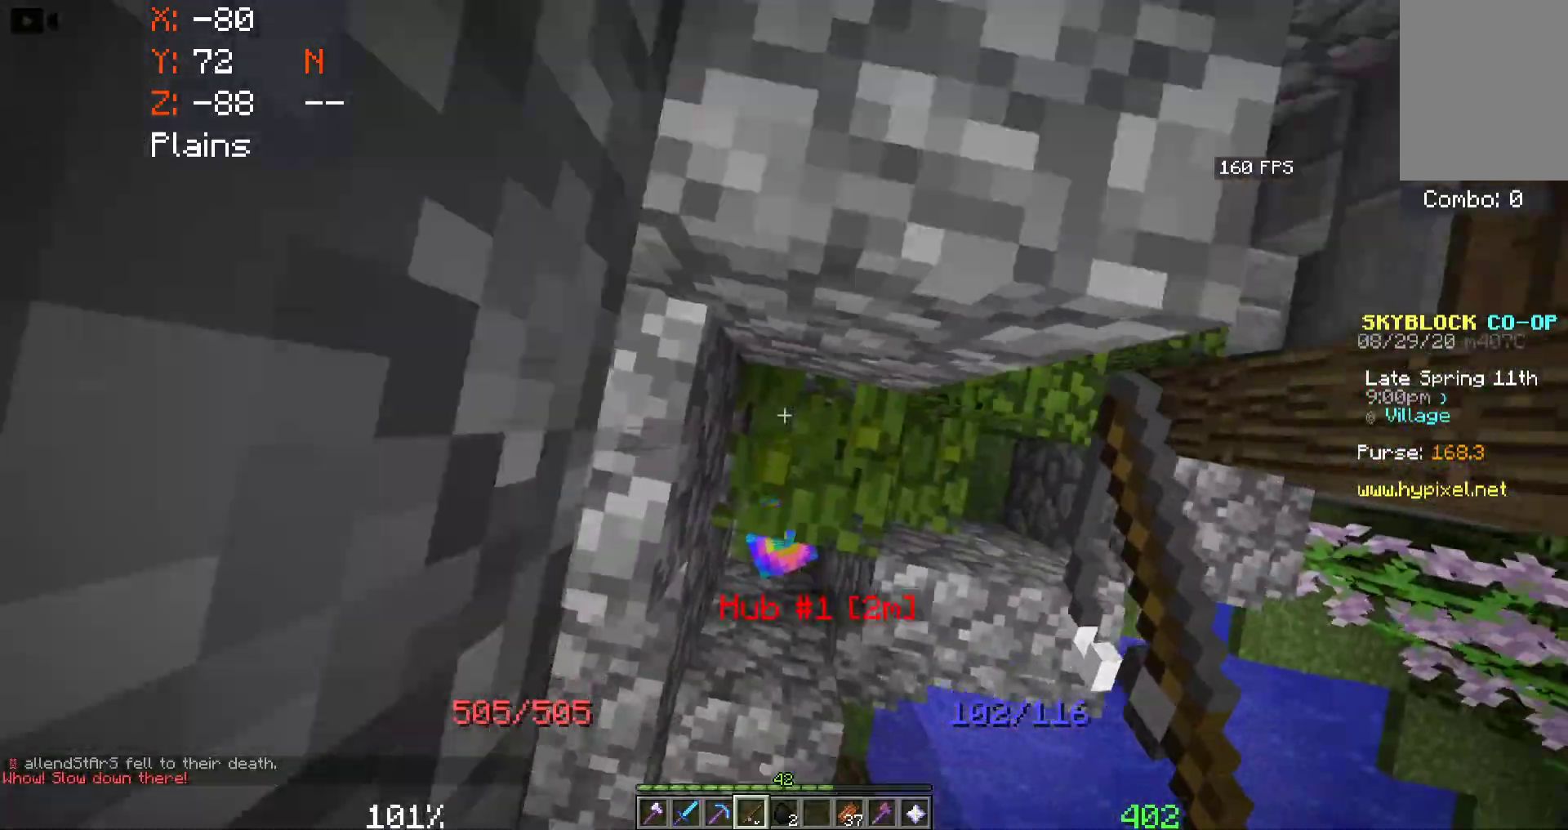
{"keys": ["space", "w"], "mouse": [], "events": [[217, "w", "down"], [267, "mouse_right", "up"]]}
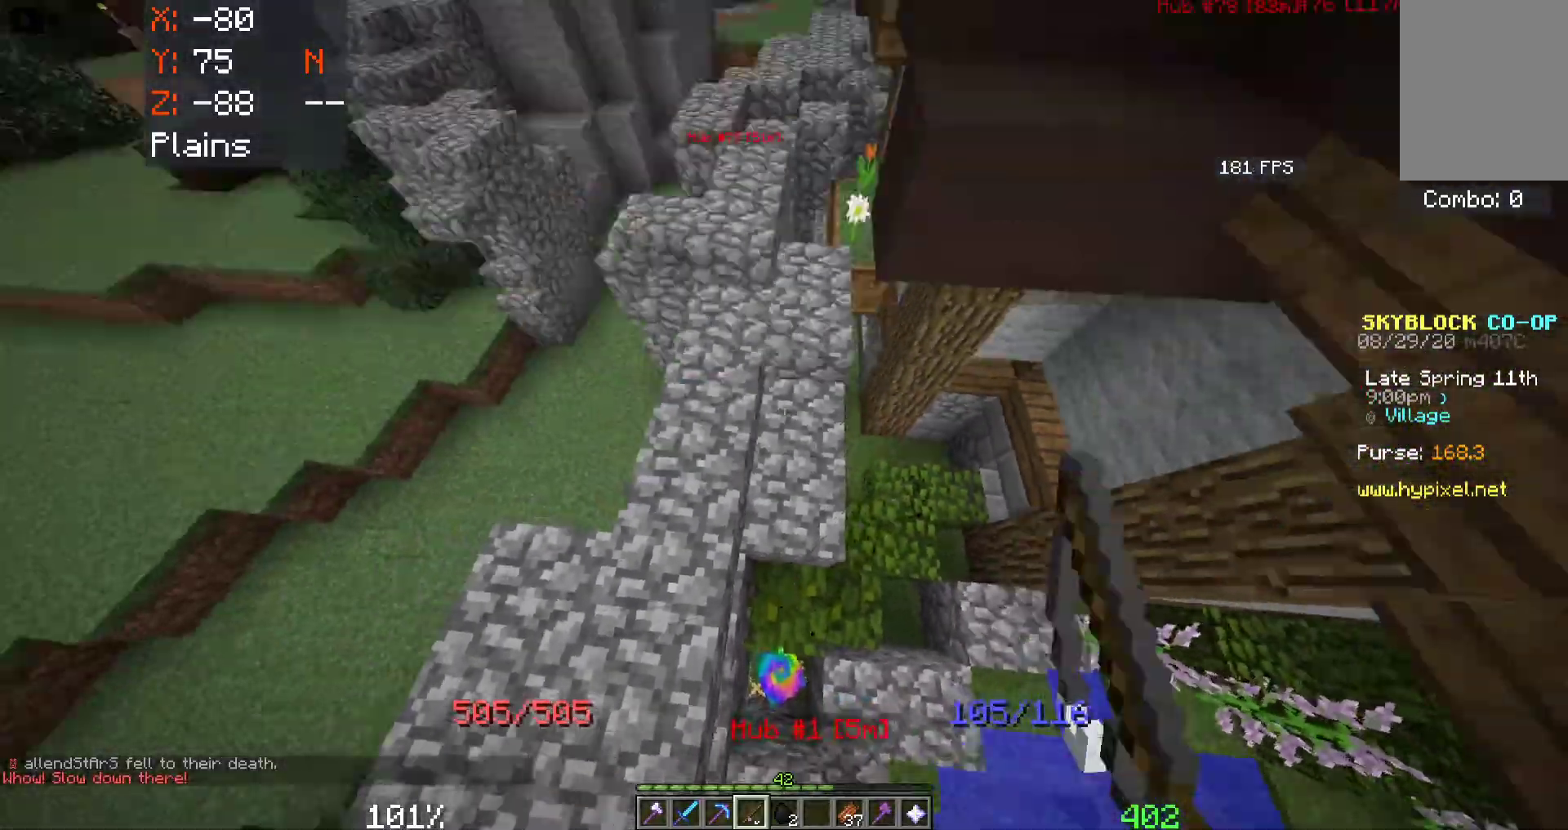
{"keys": ["a", "w"], "mouse": [], "events": [[217, "a", "down"], [217, "space", "up"]]}
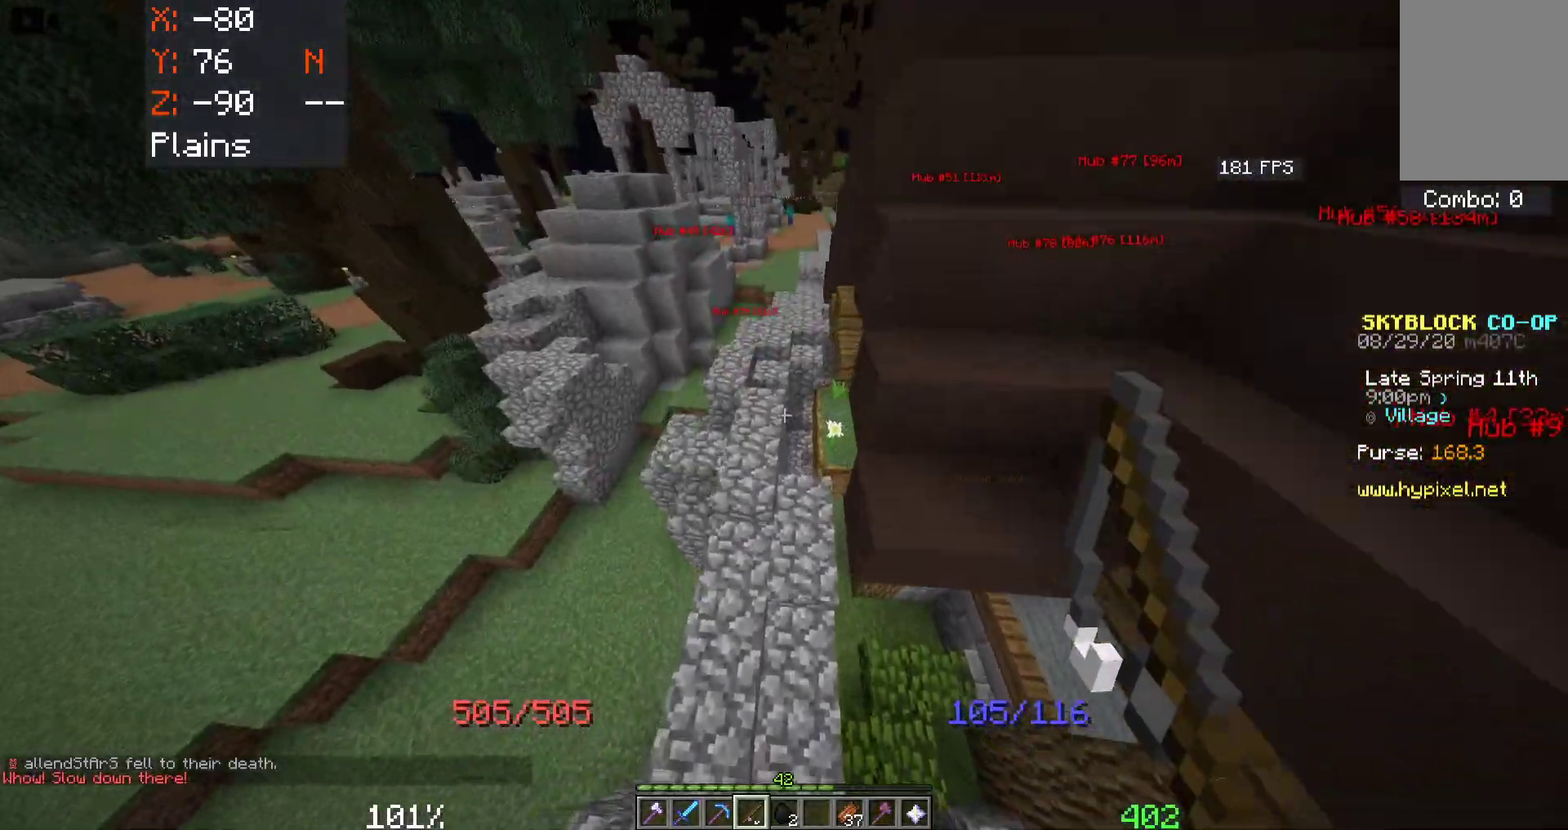
{"keys": ["space", "w"], "mouse": [], "events": [[83, "space", "down"], [217, "a", "up"]]}
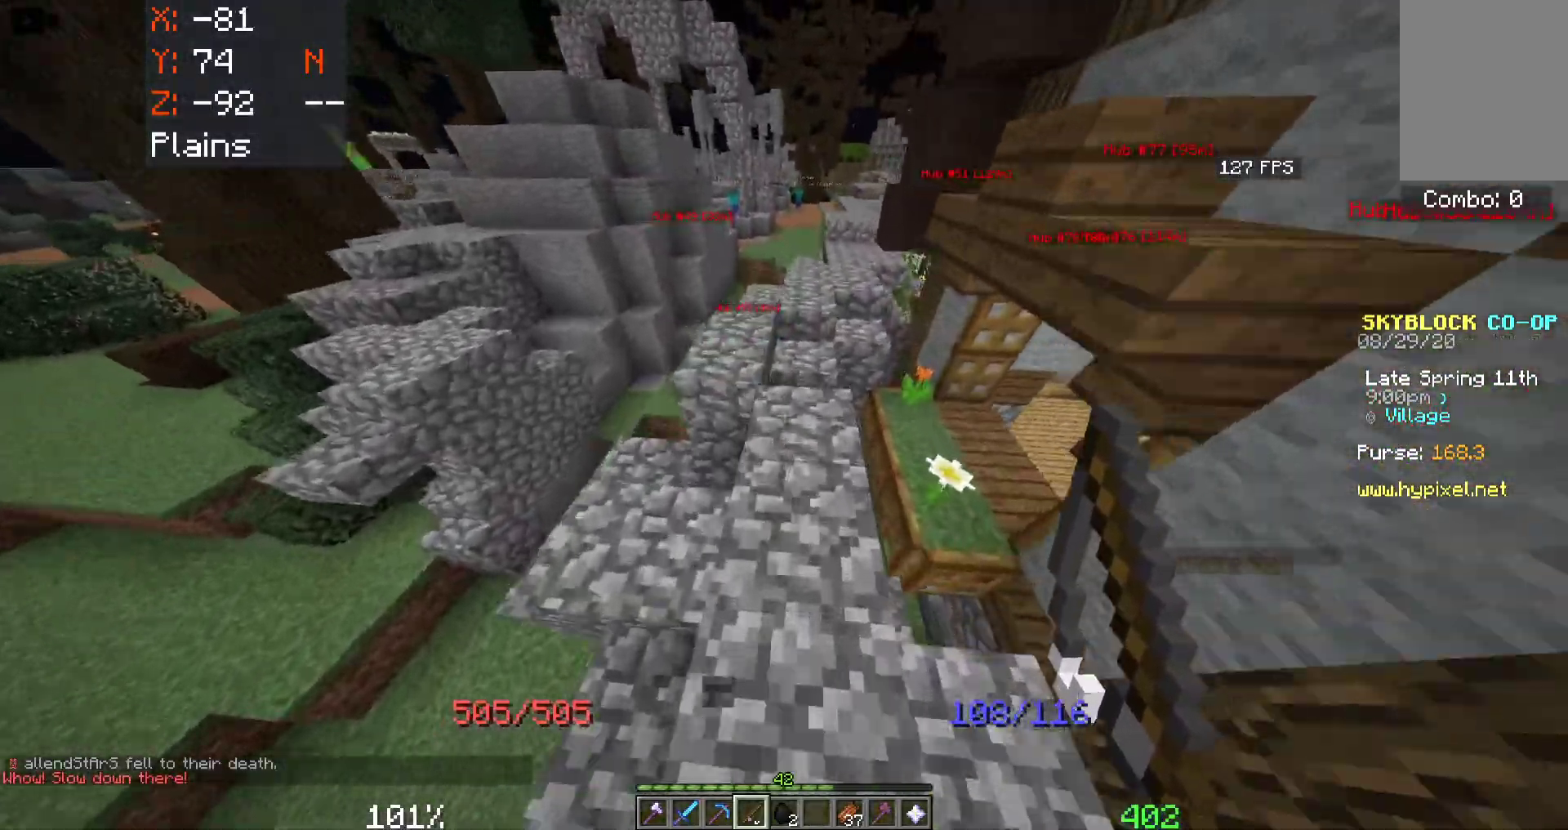
{"keys": ["space", "w"], "mouse": [], "events": []}
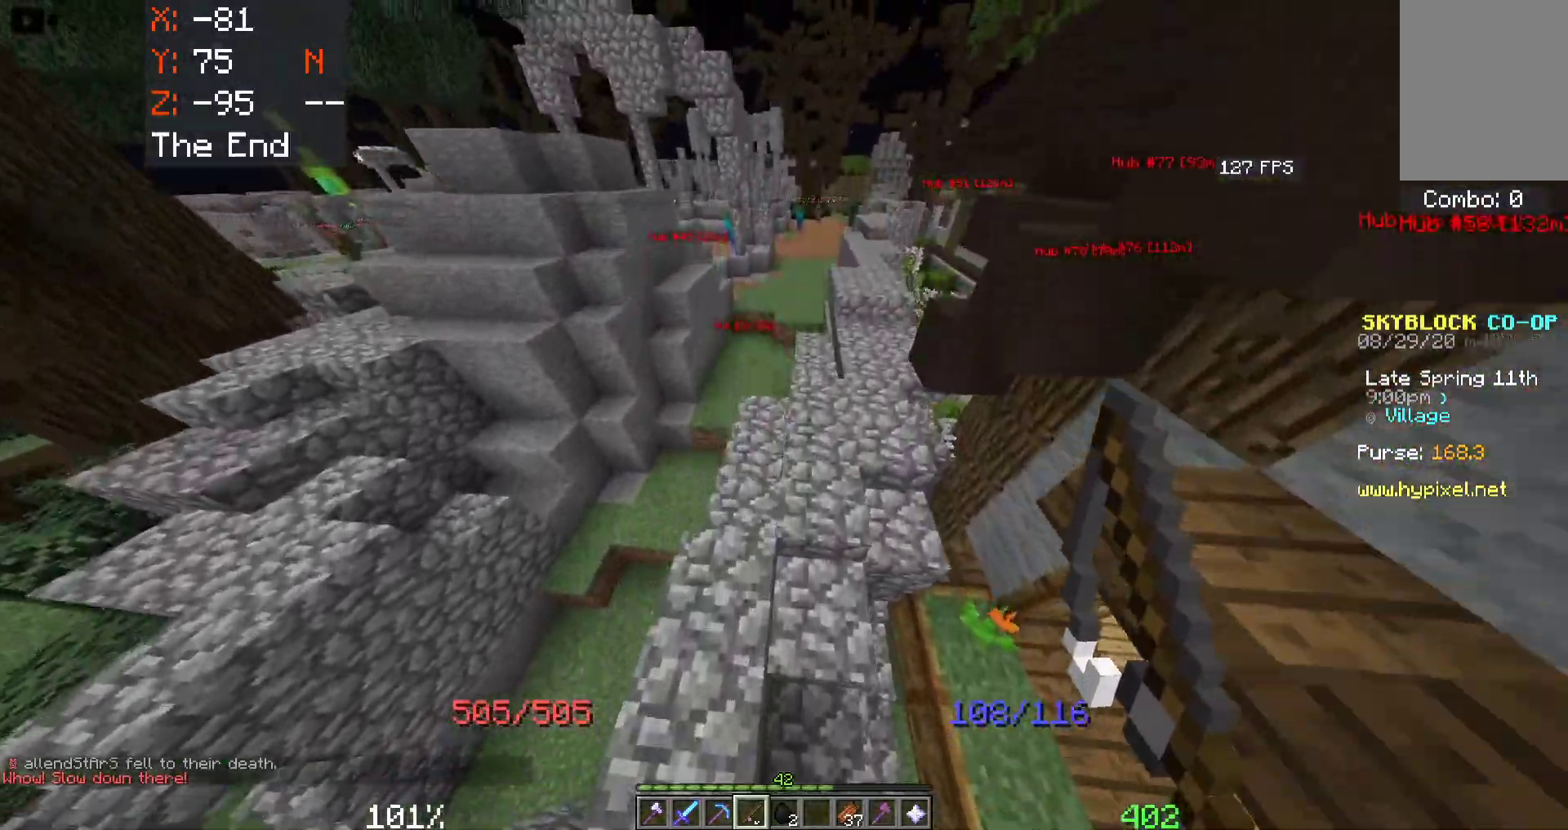
{"keys": ["d", "space", "w"], "mouse": [], "events": [[383, "d", "down"]]}
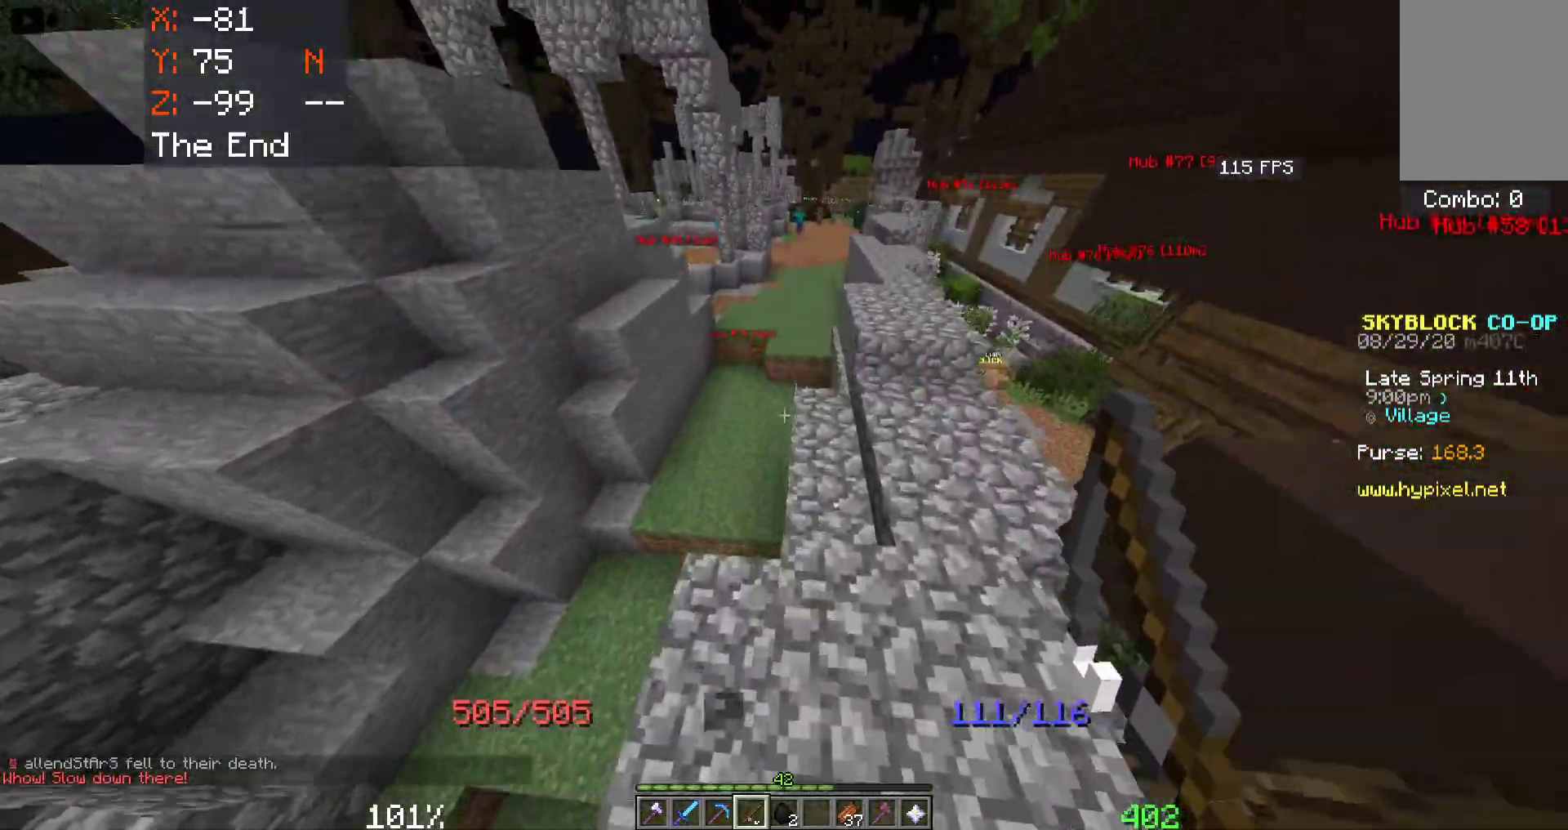
{"keys": ["a", "space", "w"], "mouse": [], "events": [[183, "d", "up"], [450, "a", "down"]]}
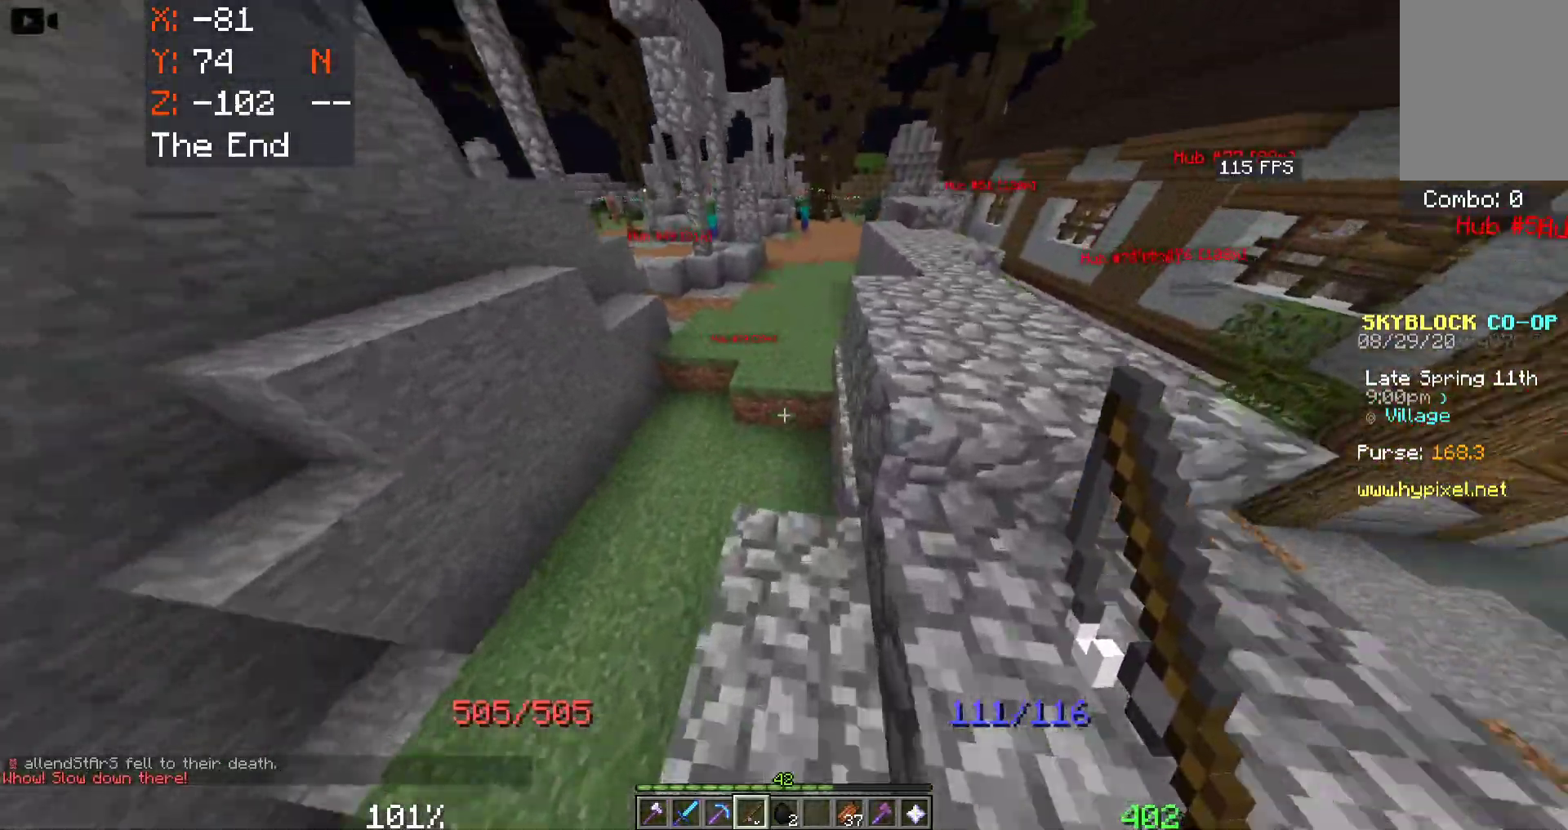
{"keys": ["d", "space", "w"], "mouse": ["right"], "events": [[283, "a", "up"], [317, "d", "down"], [417, "mouse_right", "down"]]}
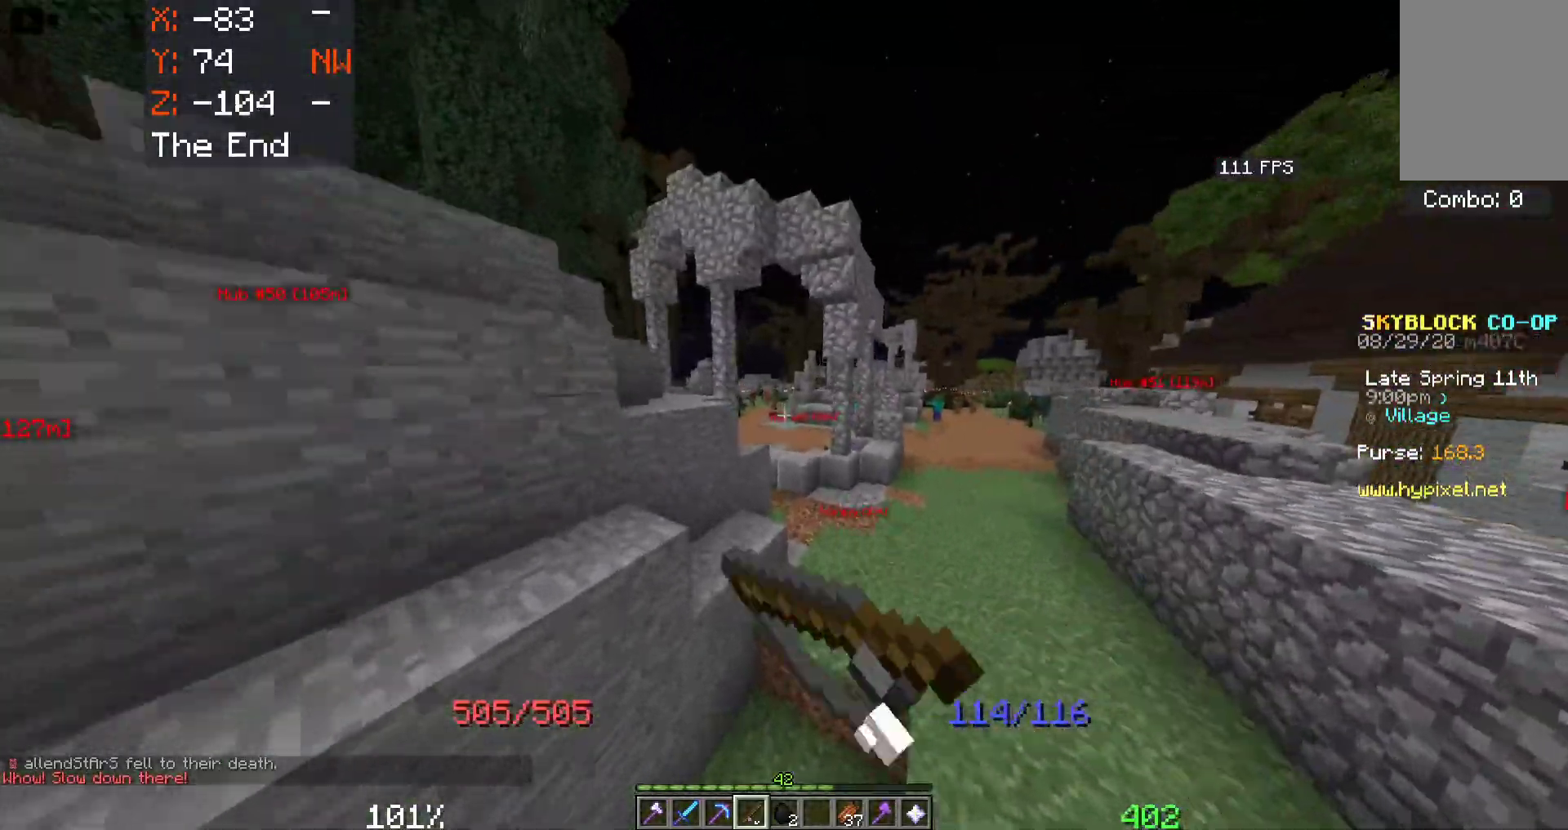
{"keys": ["space", "w"], "mouse": [], "events": [[217, "mouse_right", "up"], [333, "d", "up"]]}
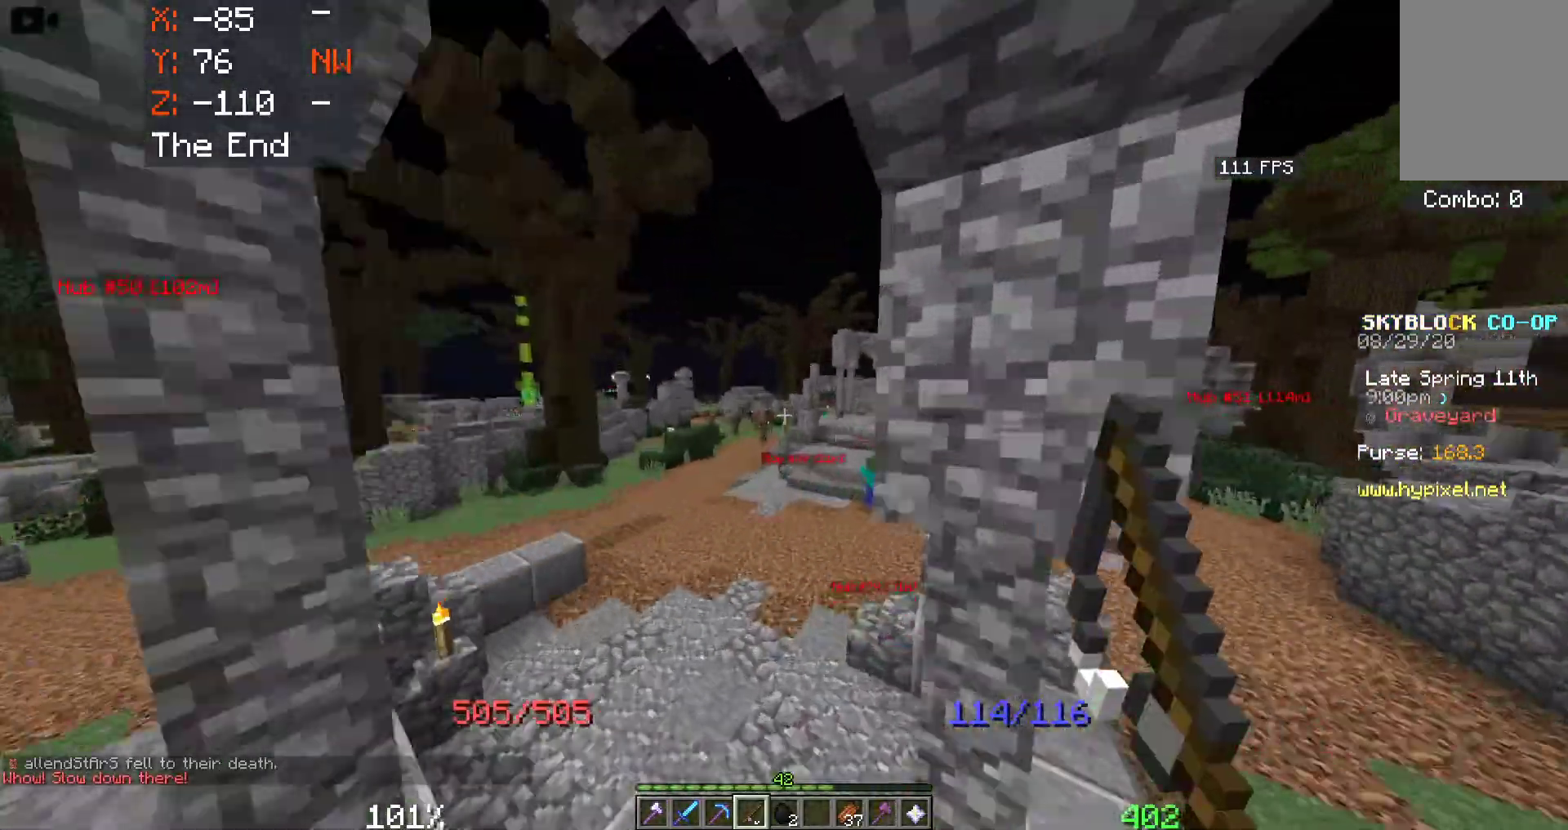
{"keys": ["space", "w"], "mouse": [], "events": []}
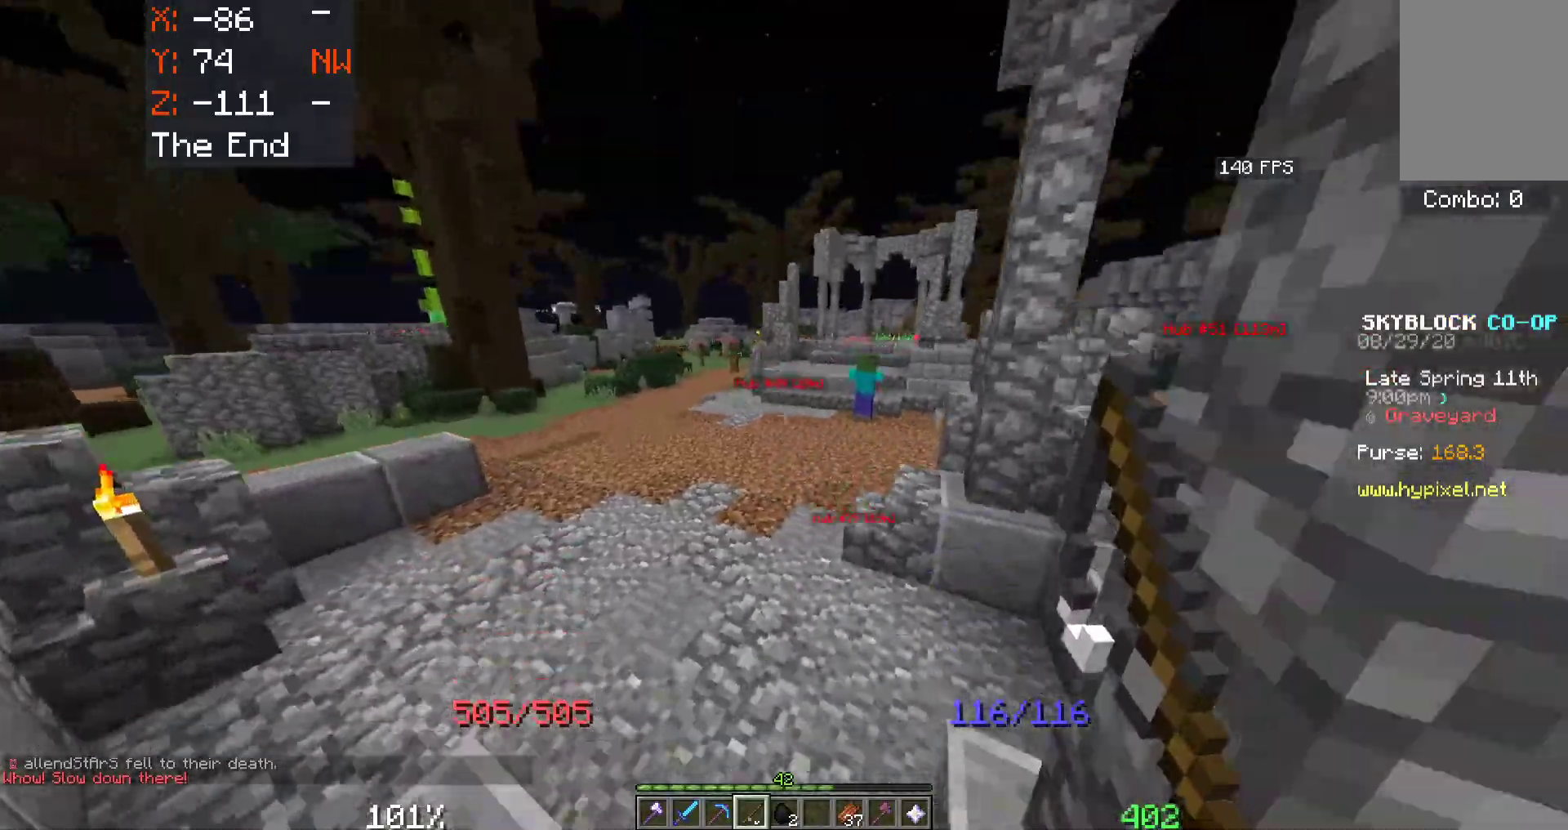
{"keys": ["space", "w"], "mouse": [], "events": [[50, "space", "up"], [267, "space", "down"]]}